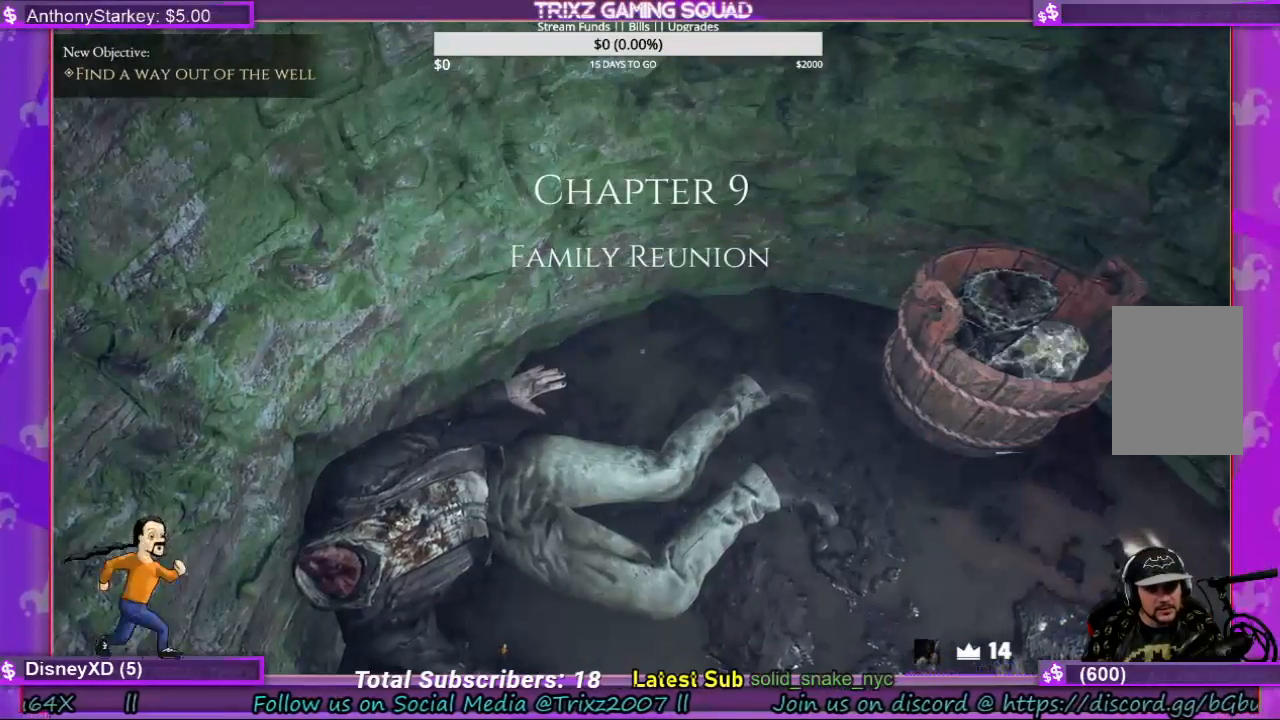
Gameplay with keyboard and mouse; each line is a JSON object with the keys and mouse buttons held at the frame after it. "events" lists presses ("down") and releases ("up") of "a", "ctrl", "d", "e", "f", "q", "r", "s", "shift", "space", "tab", "w", "mouse_left", "mouse_wheel", "mouse_right", "mouse_mb4" and "mouse_mb5" between this image and that frame as [ms after this image, input, new state], when the widget could be followed in between. "mouse_left", "mouse_wheel", "mouse_right", "mouse_mb4", "mouse_mb5" = the "left", "wheel", "right", "mb4", "mb5" buttons of the "mouse" list. No other keys are recorded. "wheel" means that the mouse wheel is clicked or scrolled. Mouse movement is not recorded.
{"keys": ["d"], "mouse": [], "events": [[500, "d", "down"]]}
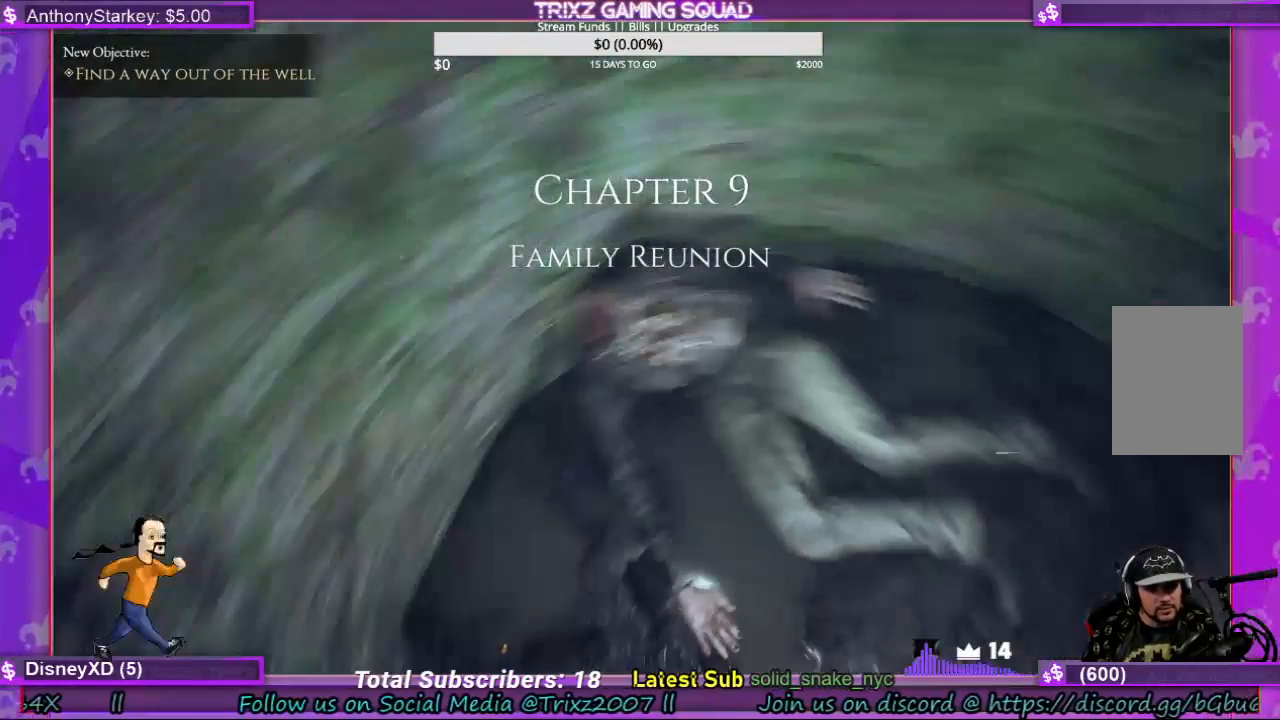
{"keys": [], "mouse": [], "events": [[100, "d", "up"]]}
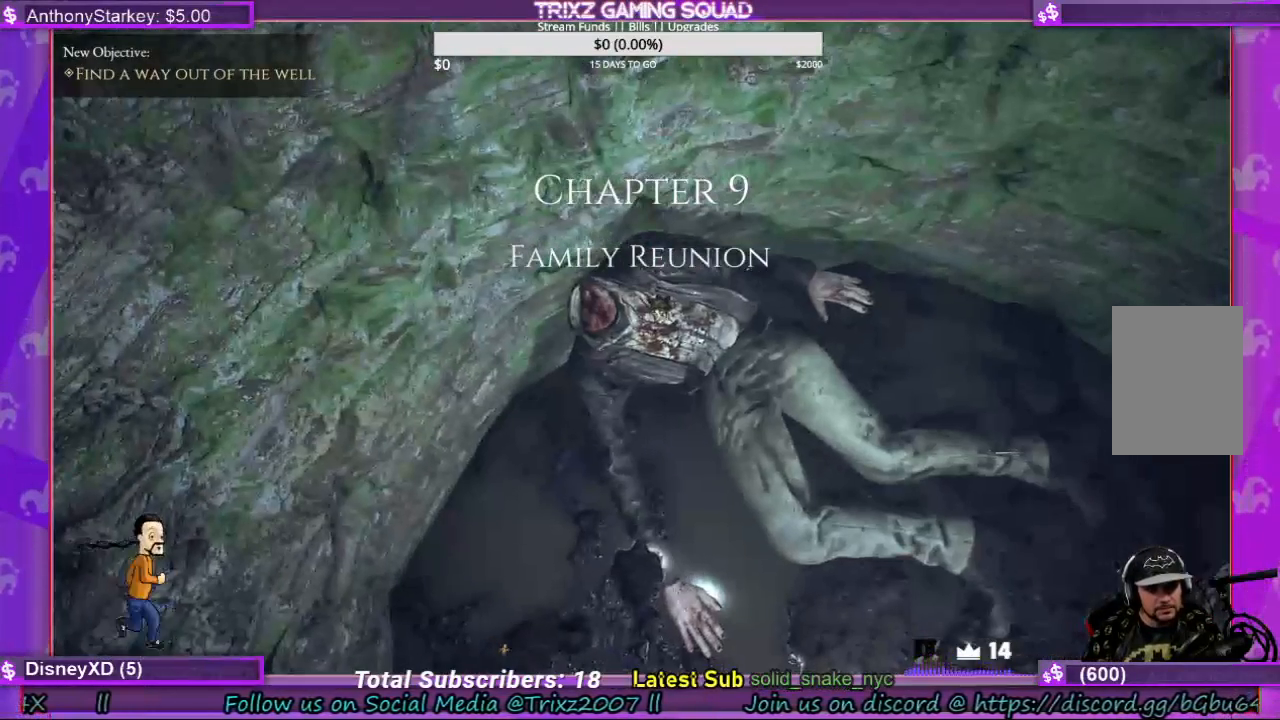
{"keys": [], "mouse": [], "events": []}
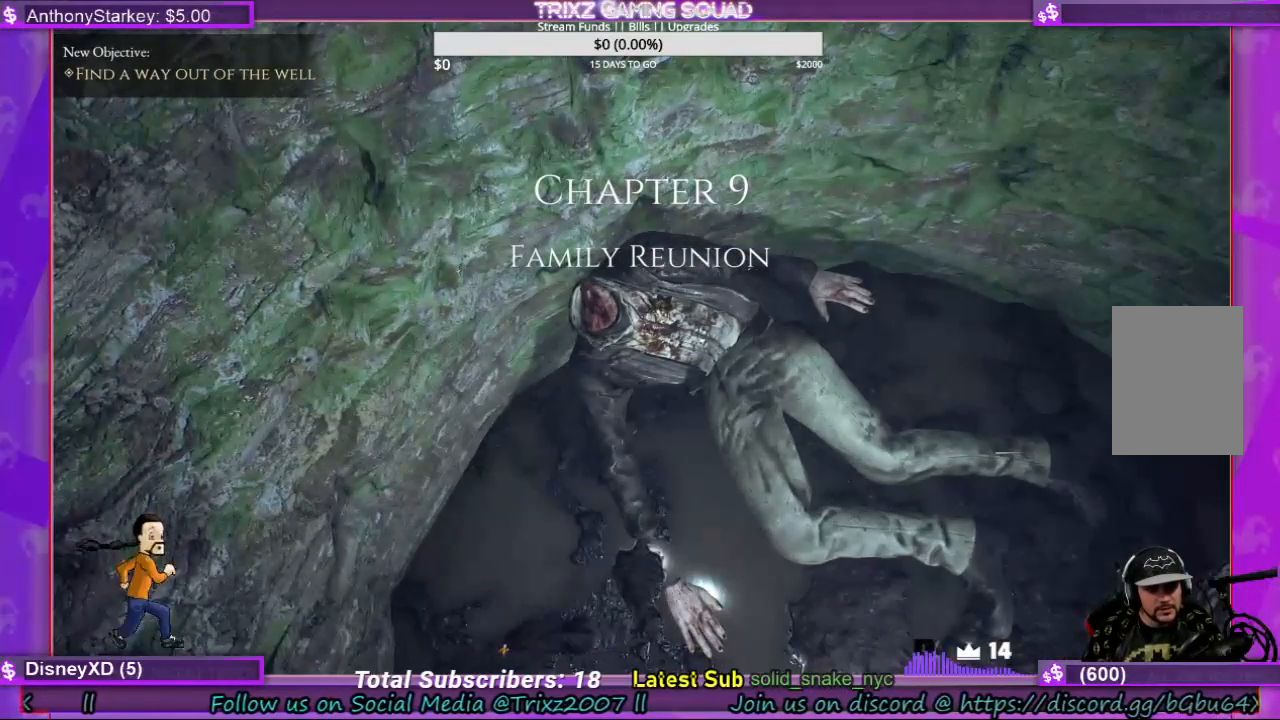
{"keys": [], "mouse": [], "events": []}
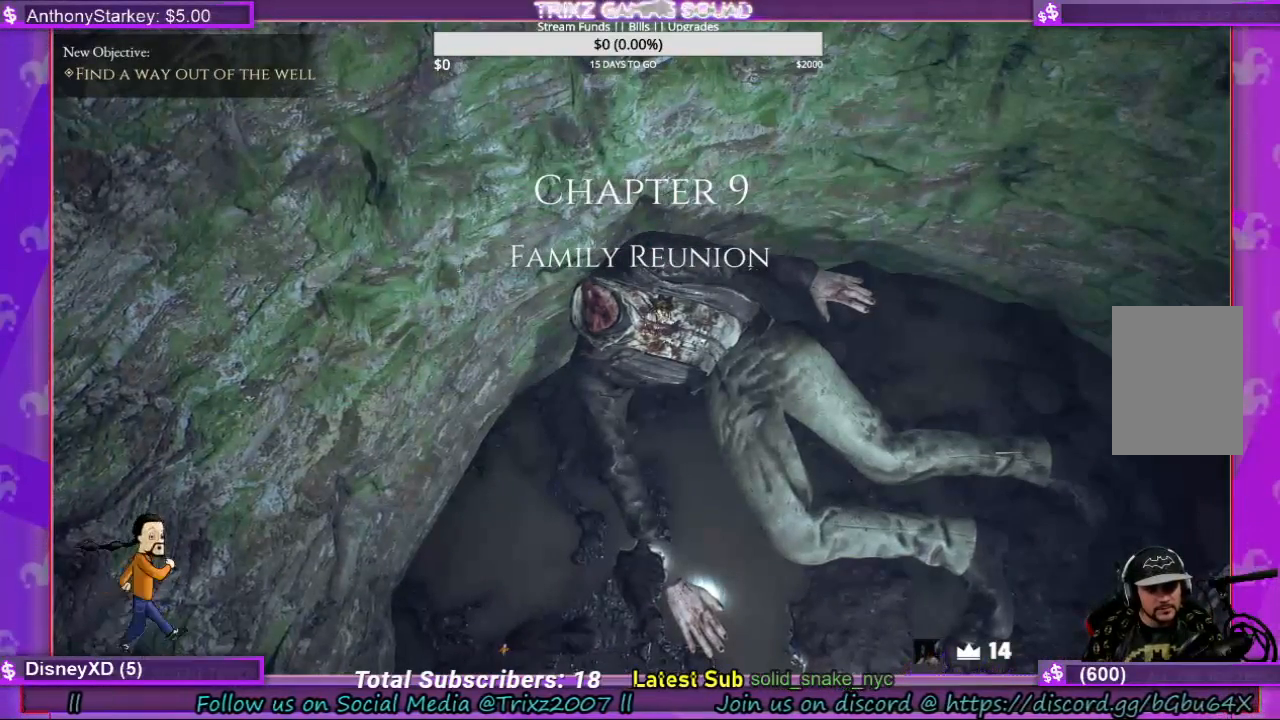
{"keys": [], "mouse": [], "events": []}
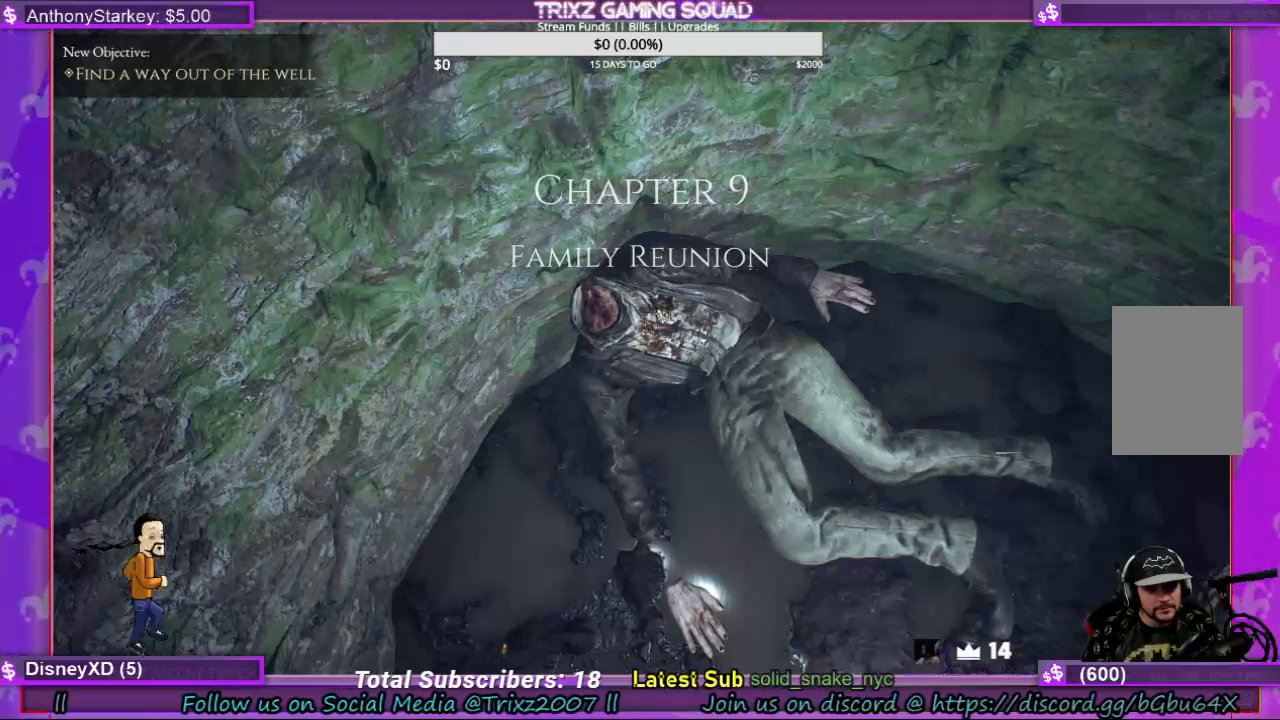
{"keys": [], "mouse": [], "events": []}
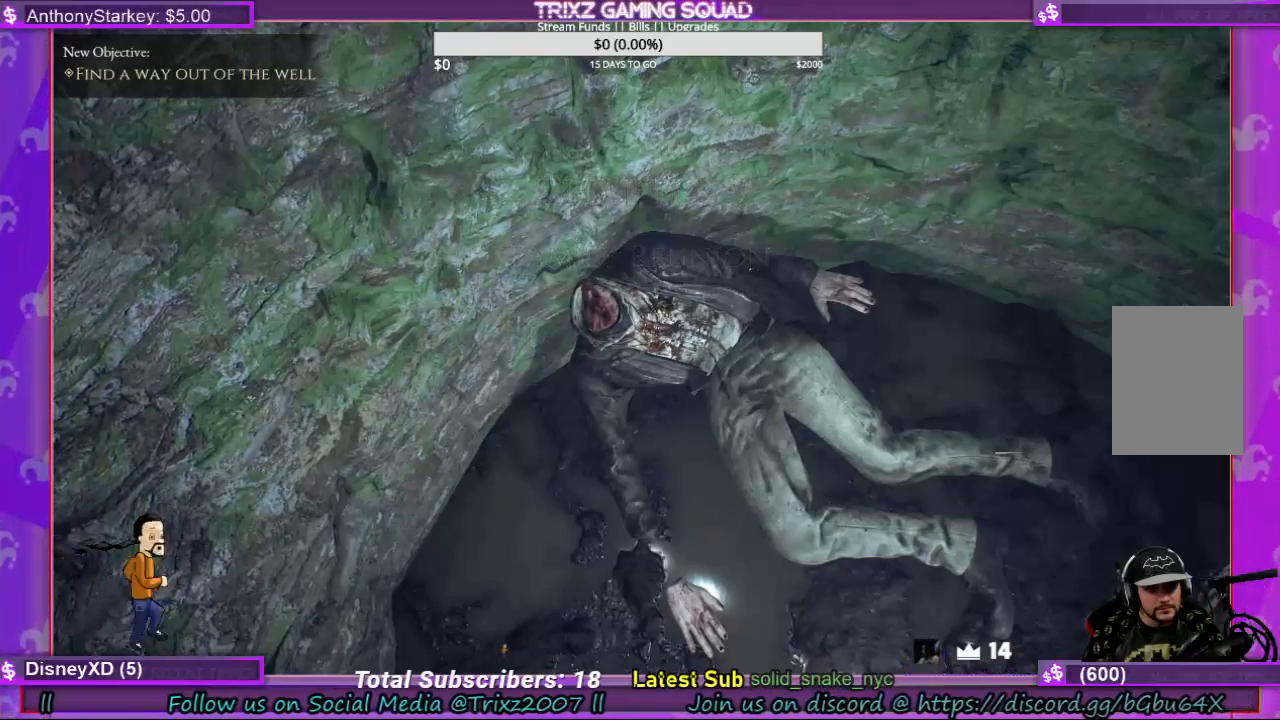
{"keys": [], "mouse": [], "events": []}
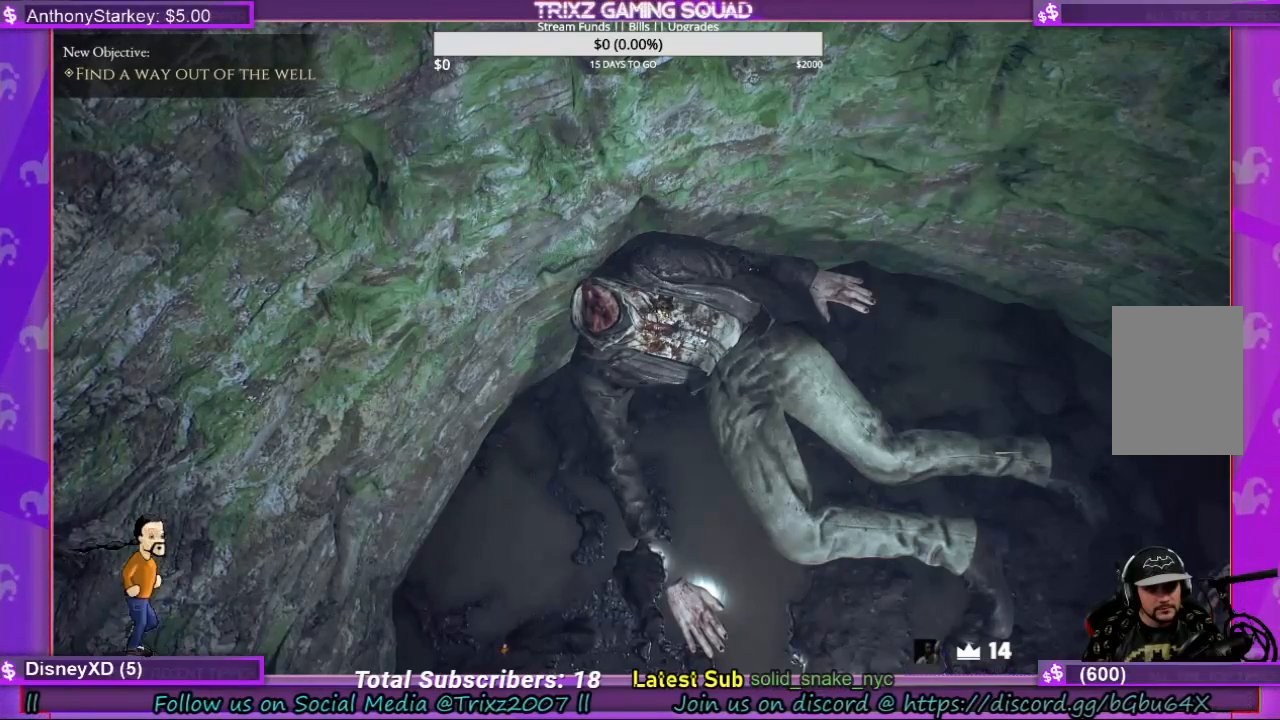
{"keys": [], "mouse": [], "events": []}
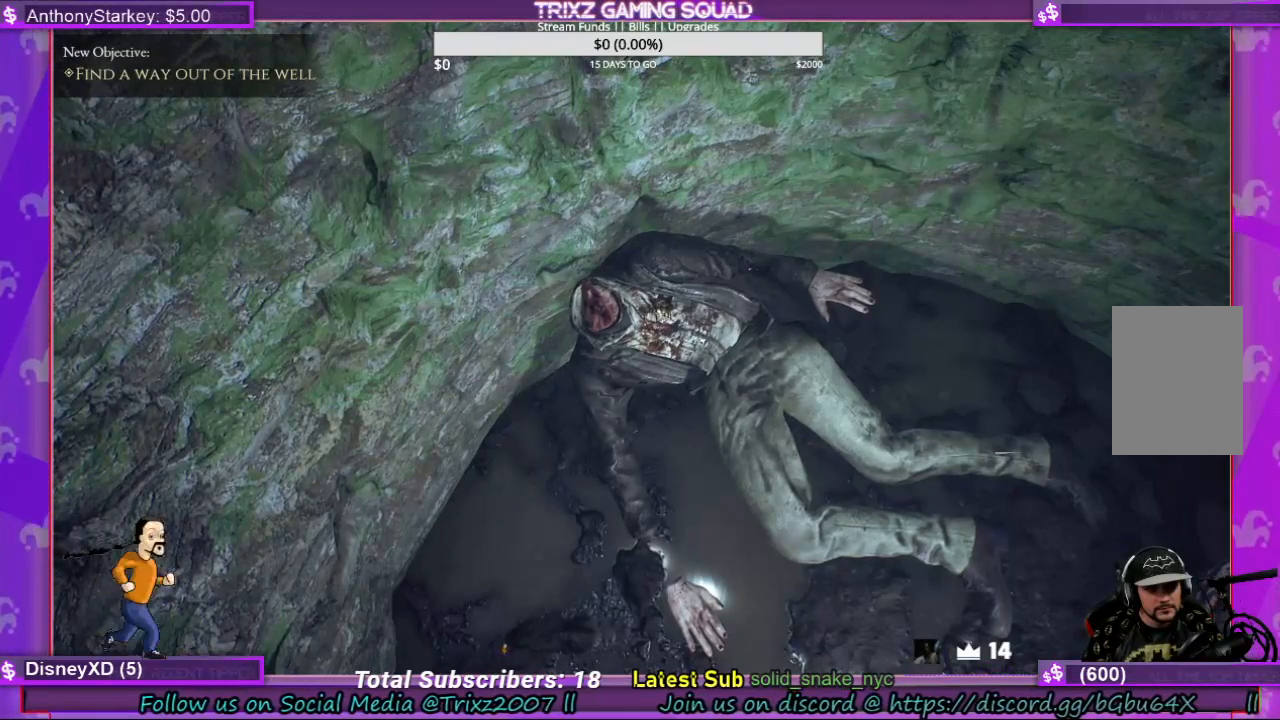
{"keys": [], "mouse": [], "events": []}
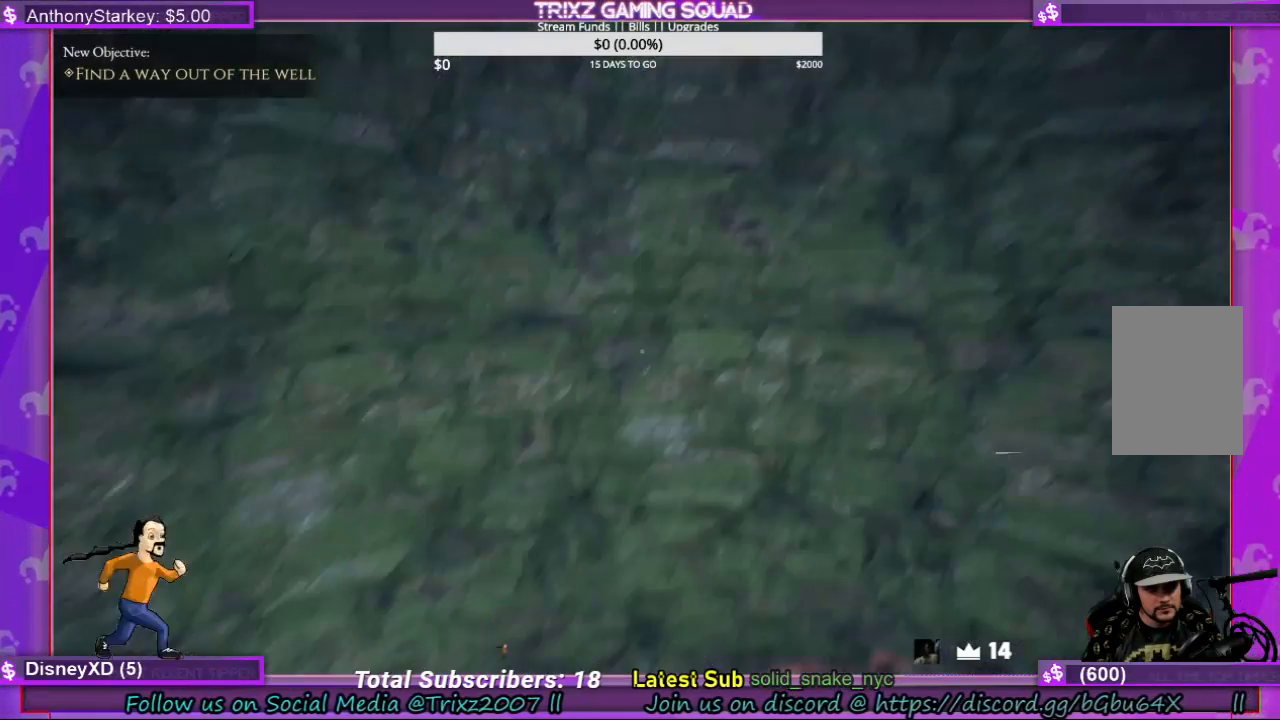
{"keys": [], "mouse": [], "events": []}
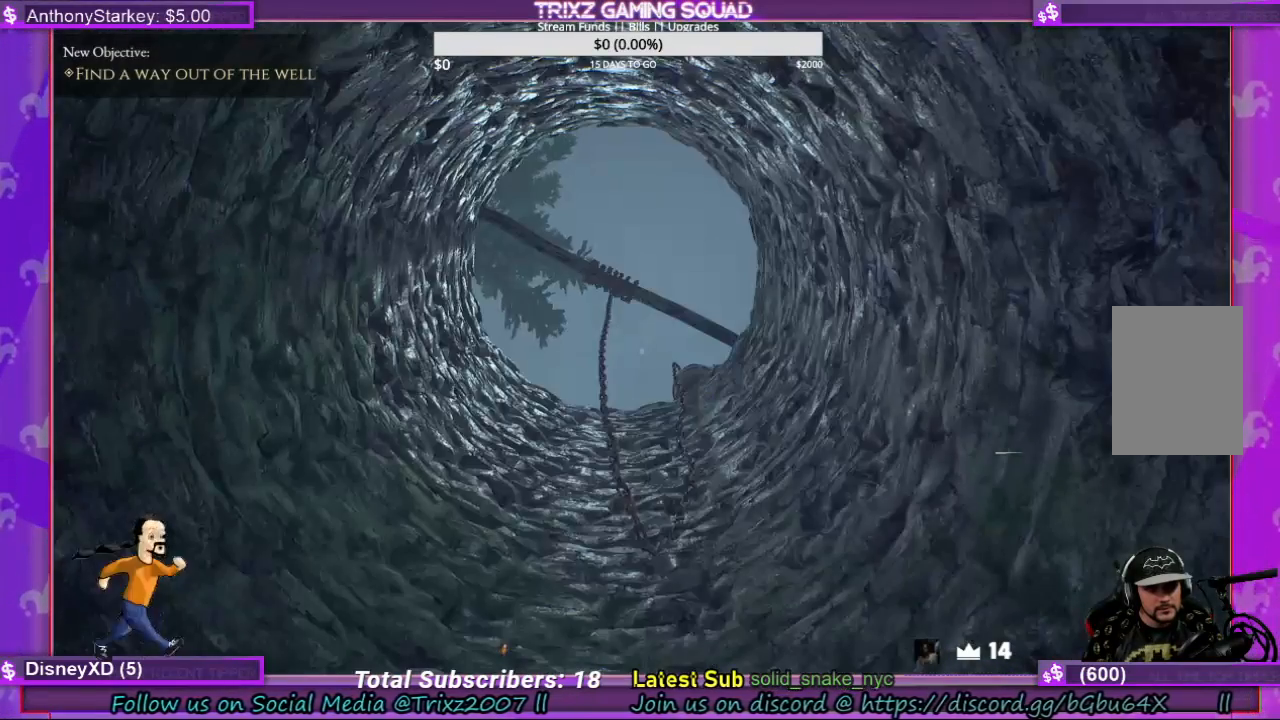
{"keys": [], "mouse": [], "events": []}
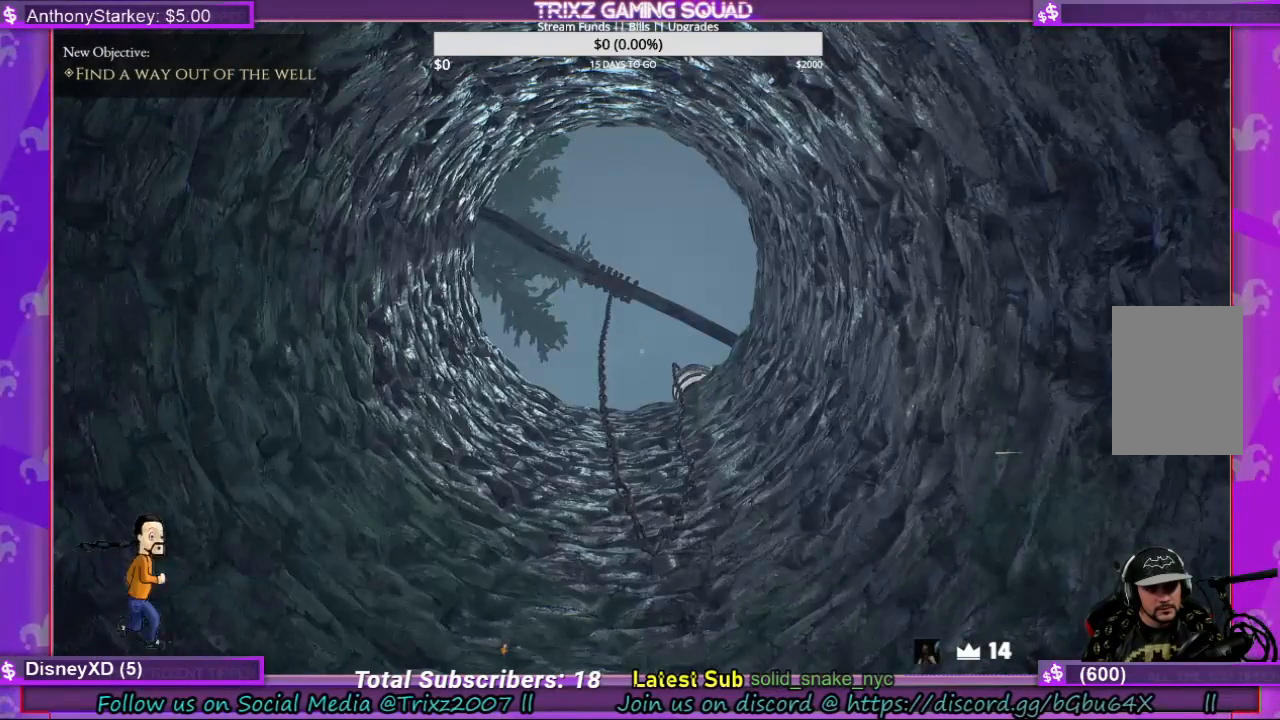
{"keys": [], "mouse": [], "events": []}
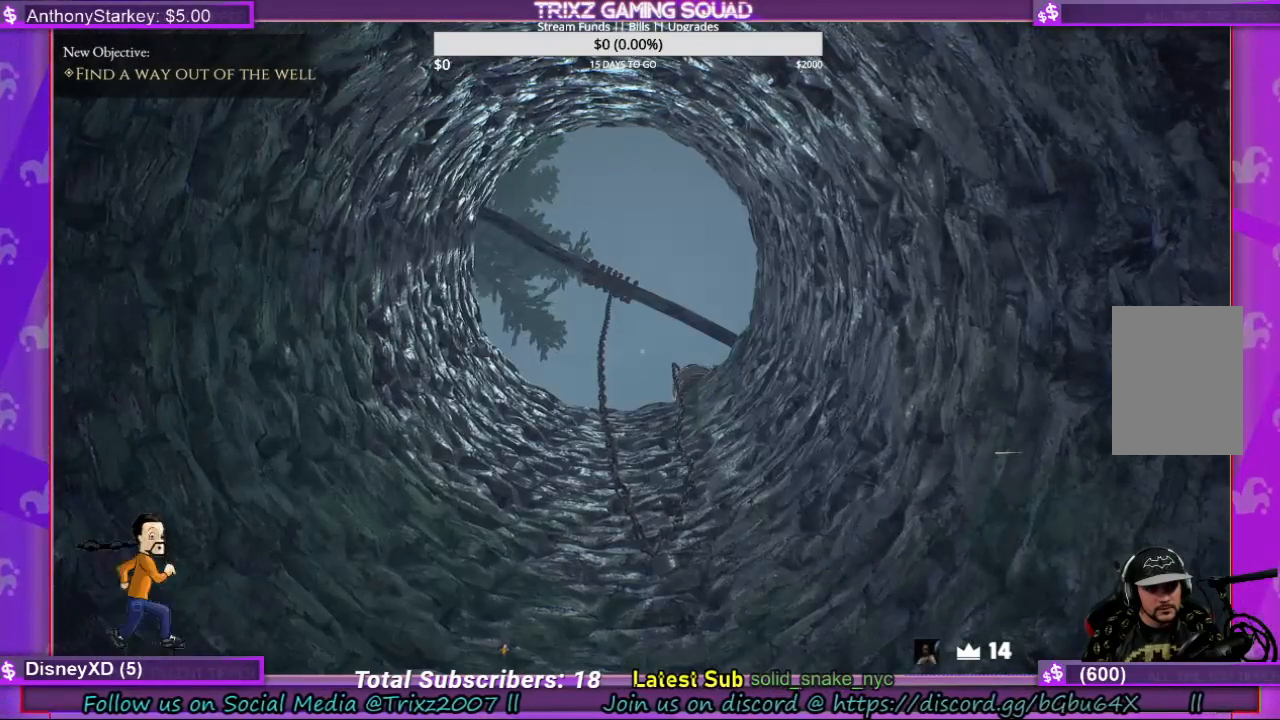
{"keys": ["w"], "mouse": [], "events": [[300, "w", "down"]]}
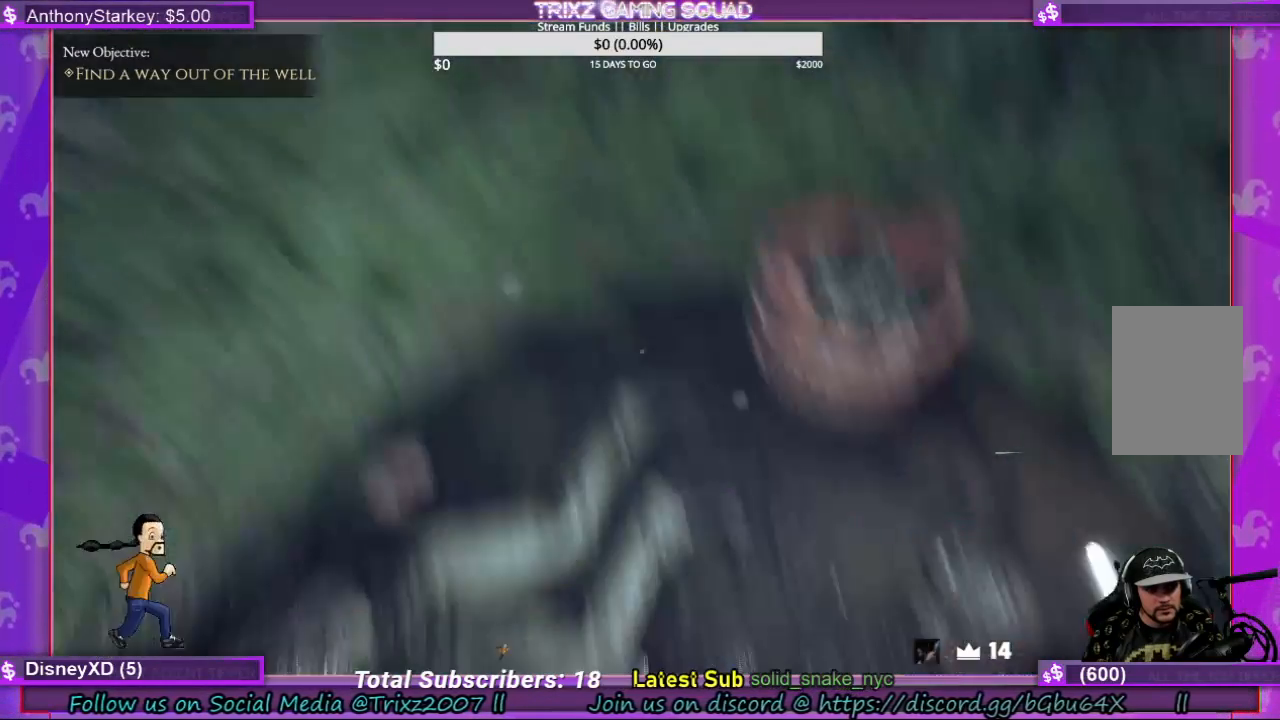
{"keys": ["w"], "mouse": [], "events": [[67, "w", "up"], [367, "w", "down"]]}
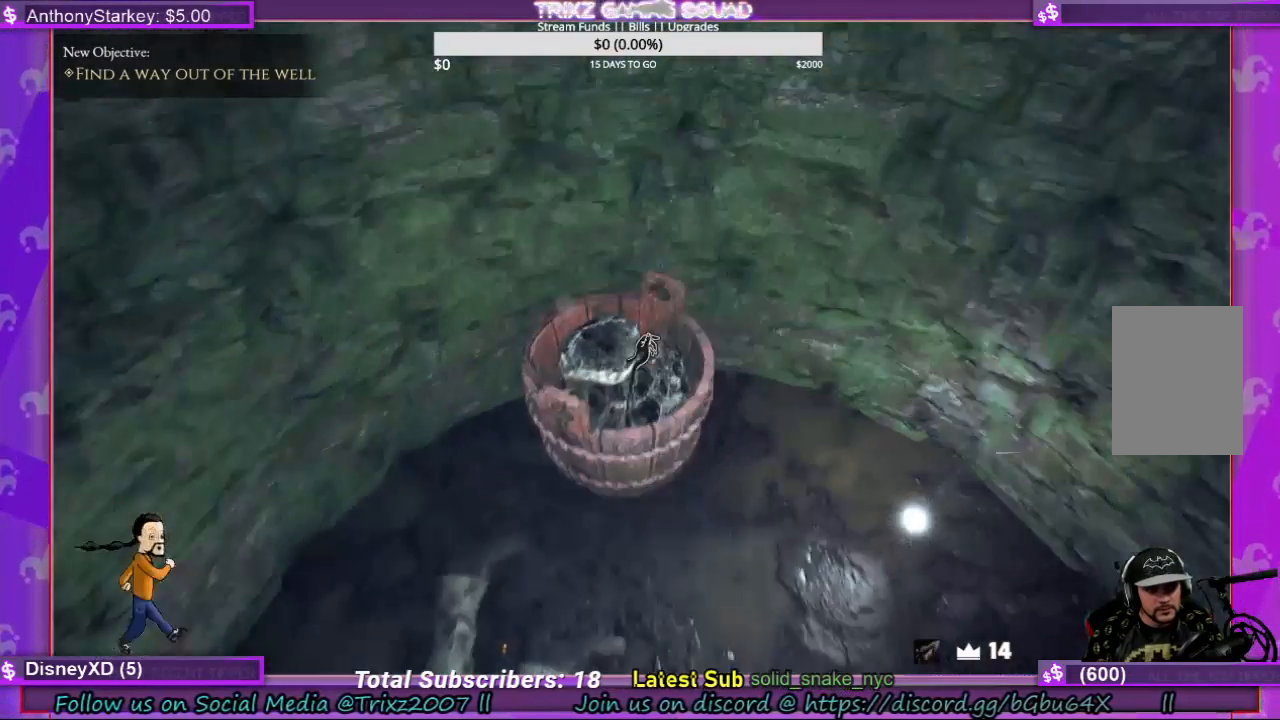
{"keys": [], "mouse": [], "events": [[34, "w", "up"], [67, "mouse_left", "down"], [167, "mouse_left", "up"]]}
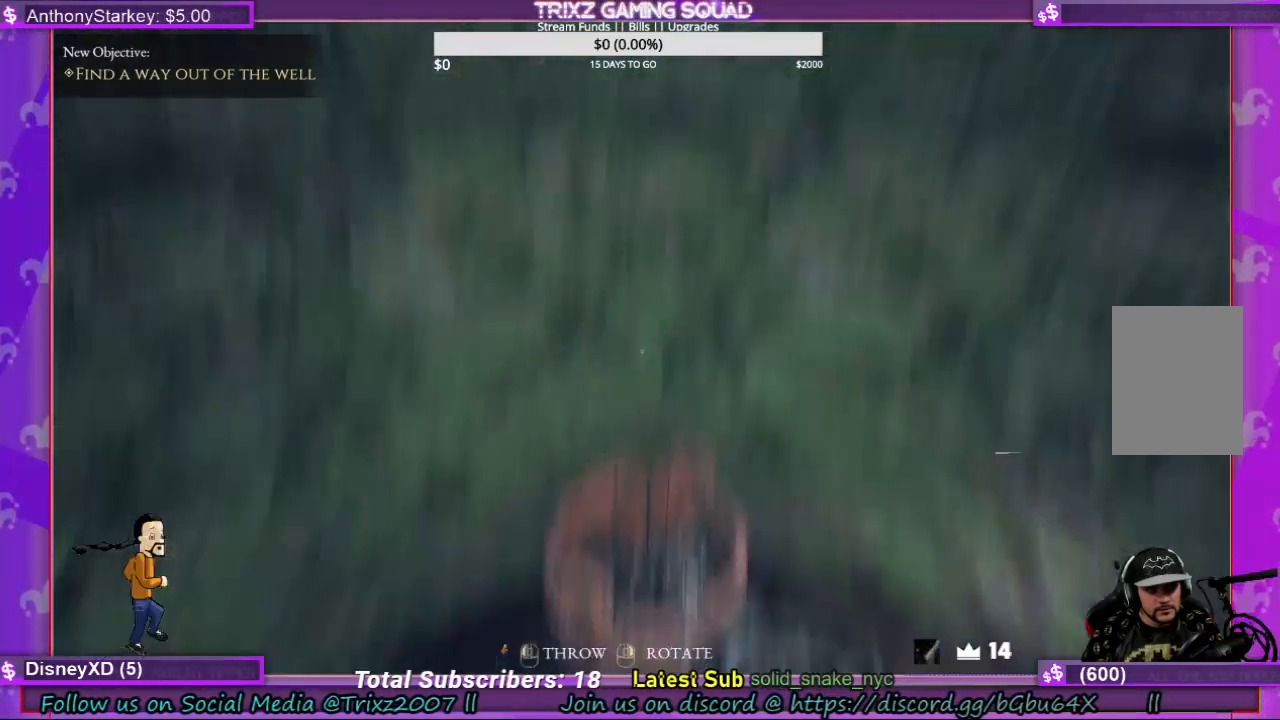
{"keys": [], "mouse": [], "events": []}
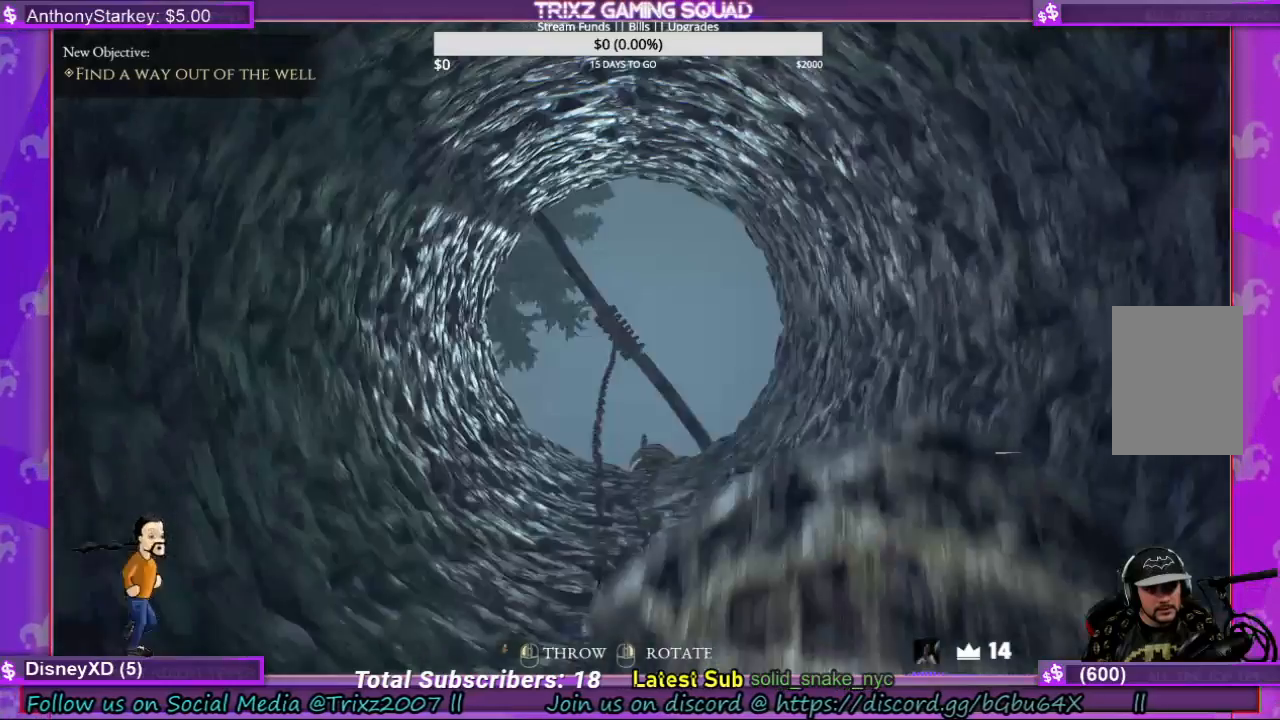
{"keys": [], "mouse": ["left"], "events": [[367, "mouse_left", "down"]]}
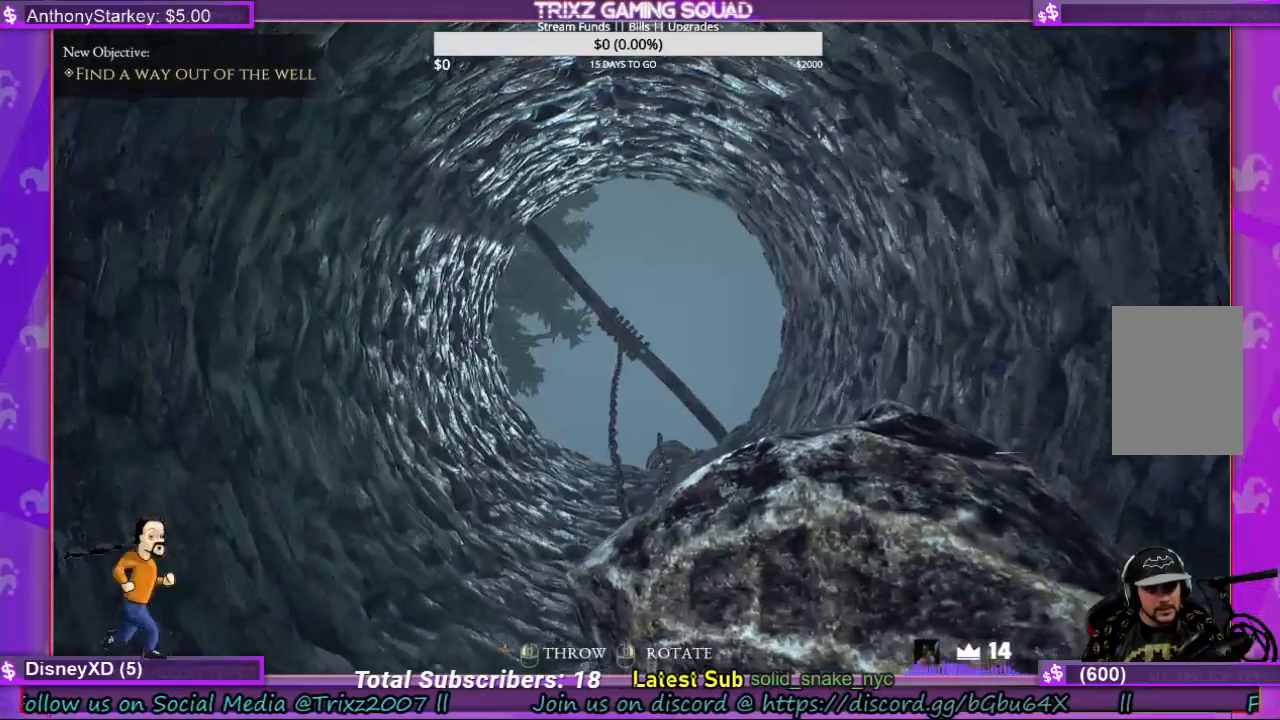
{"keys": [], "mouse": ["left"], "events": []}
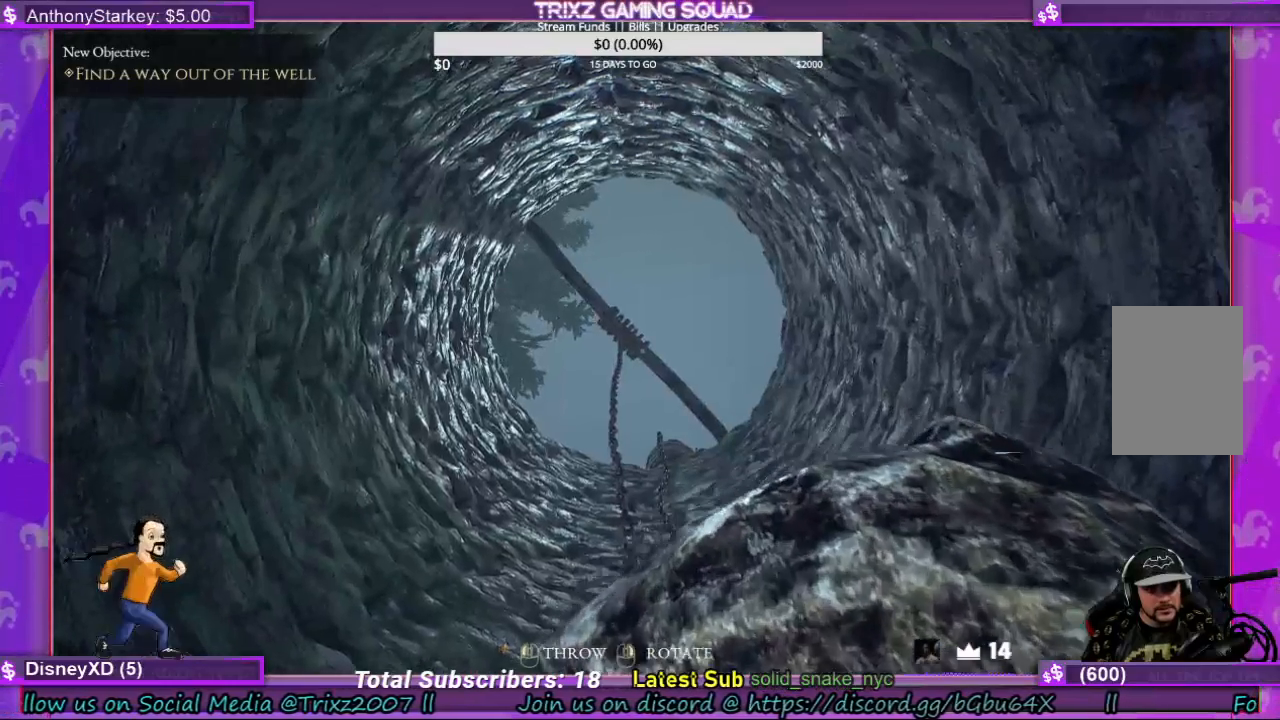
{"keys": [], "mouse": ["left"], "events": []}
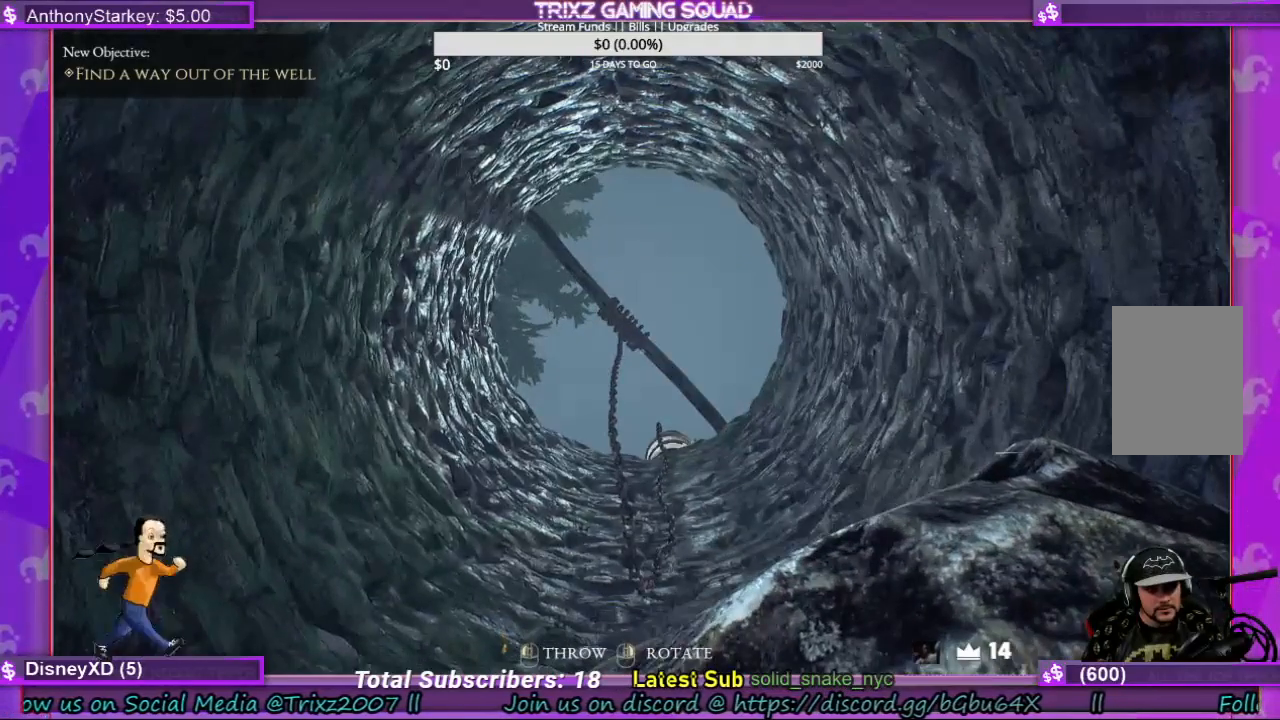
{"keys": [], "mouse": ["left"], "events": []}
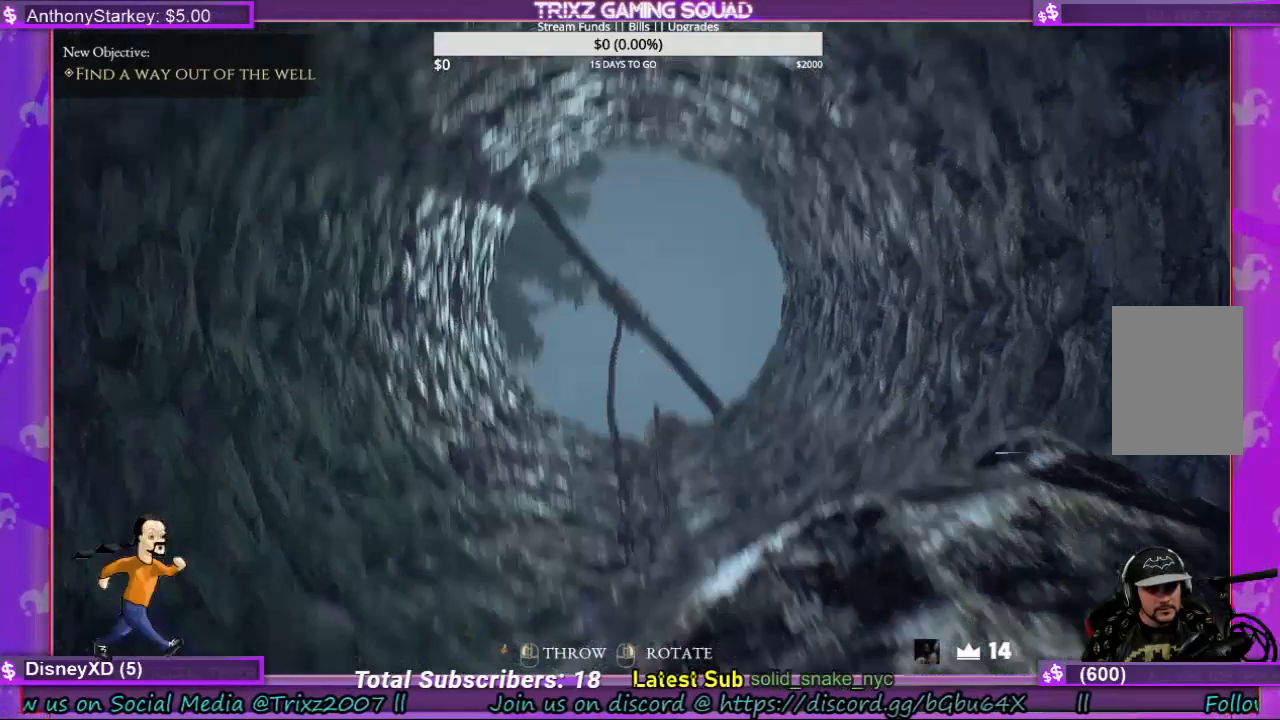
{"keys": [], "mouse": ["left"], "events": []}
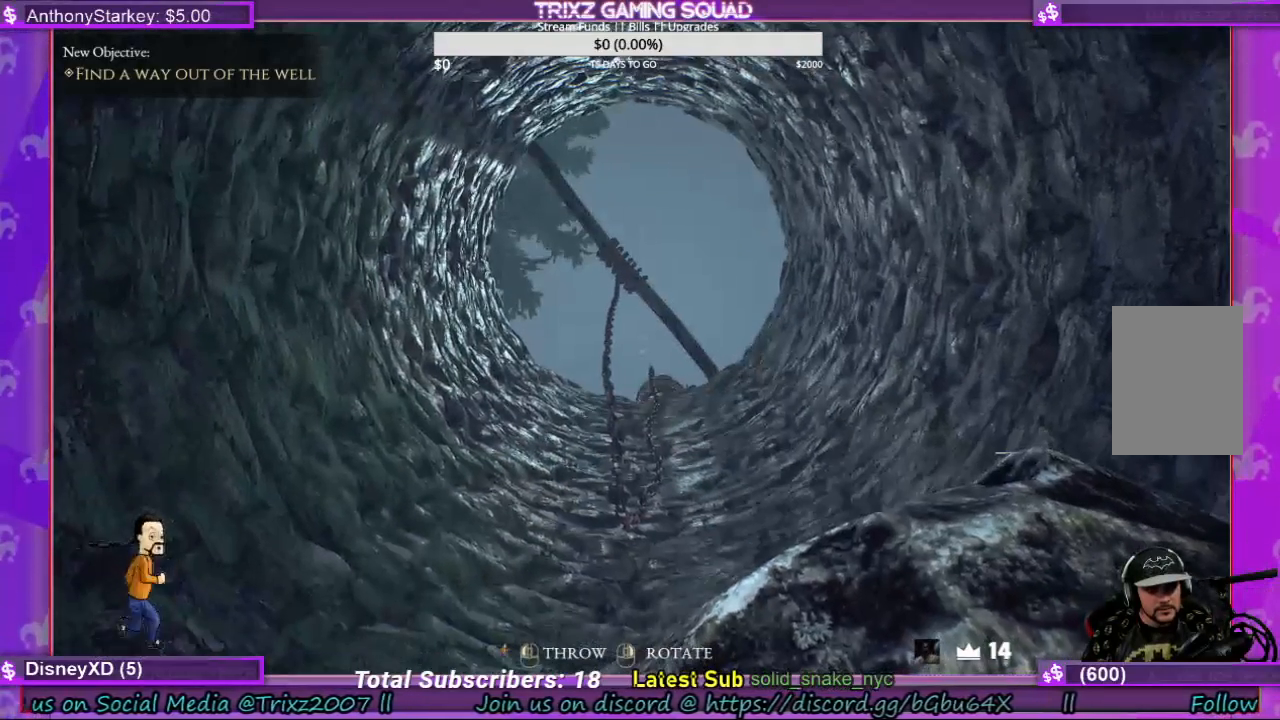
{"keys": [], "mouse": ["left"], "events": []}
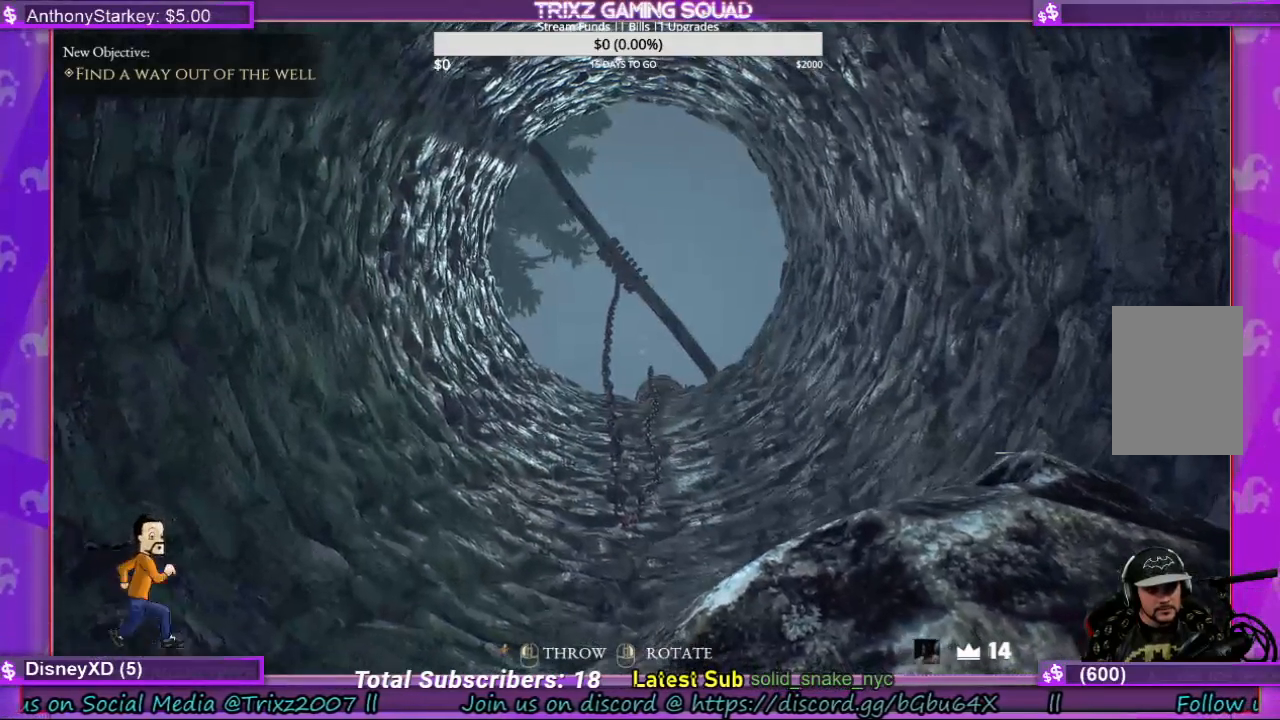
{"keys": [], "mouse": [], "events": [[200, "mouse_left", "up"]]}
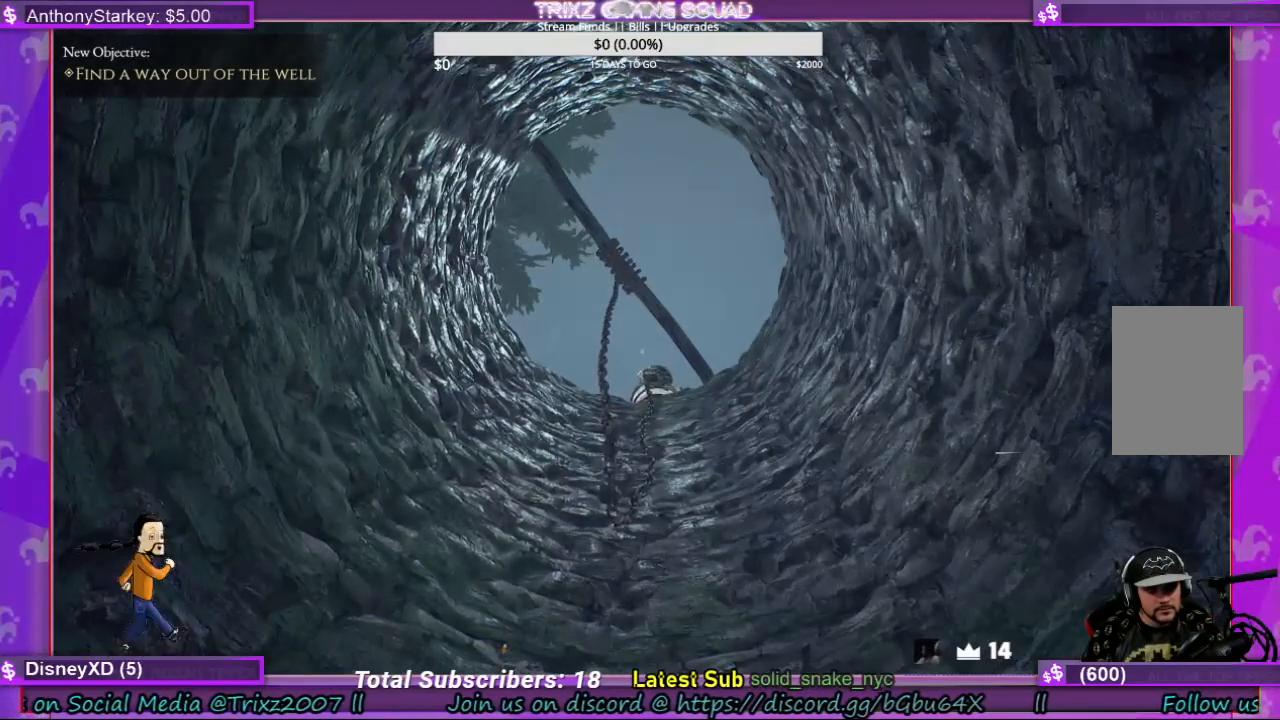
{"keys": [], "mouse": [], "events": []}
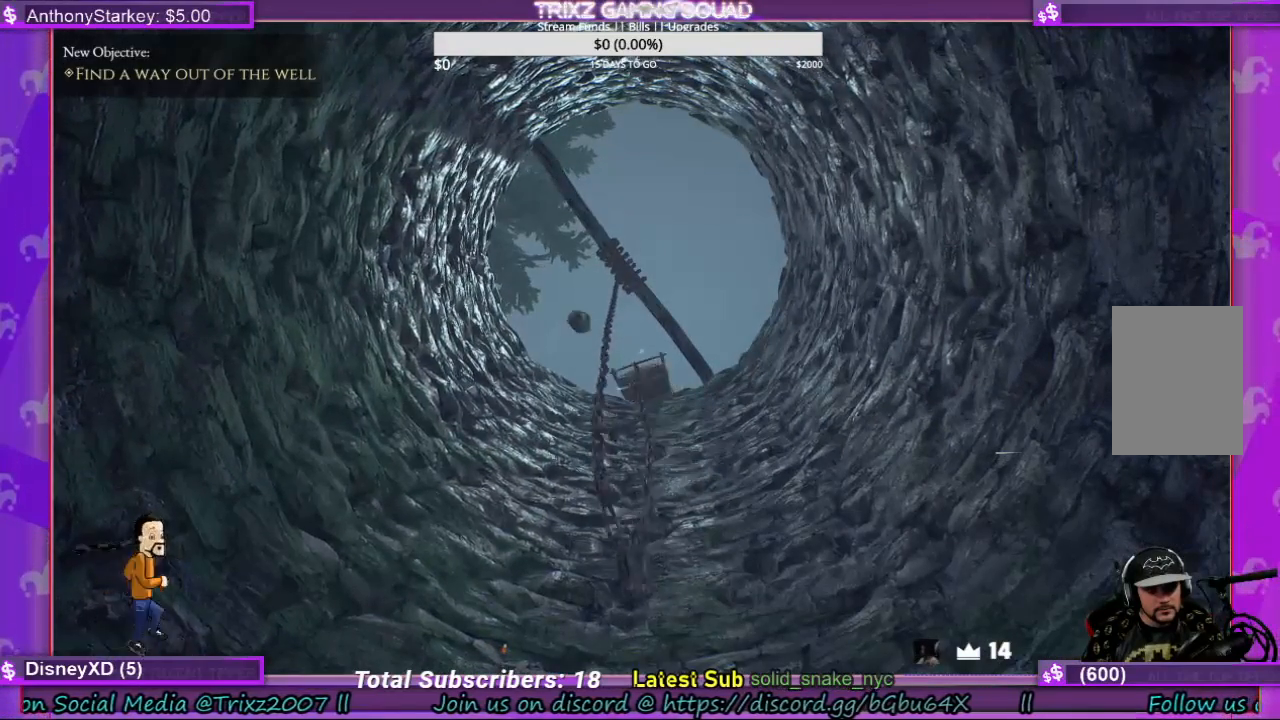
{"keys": [], "mouse": [], "events": []}